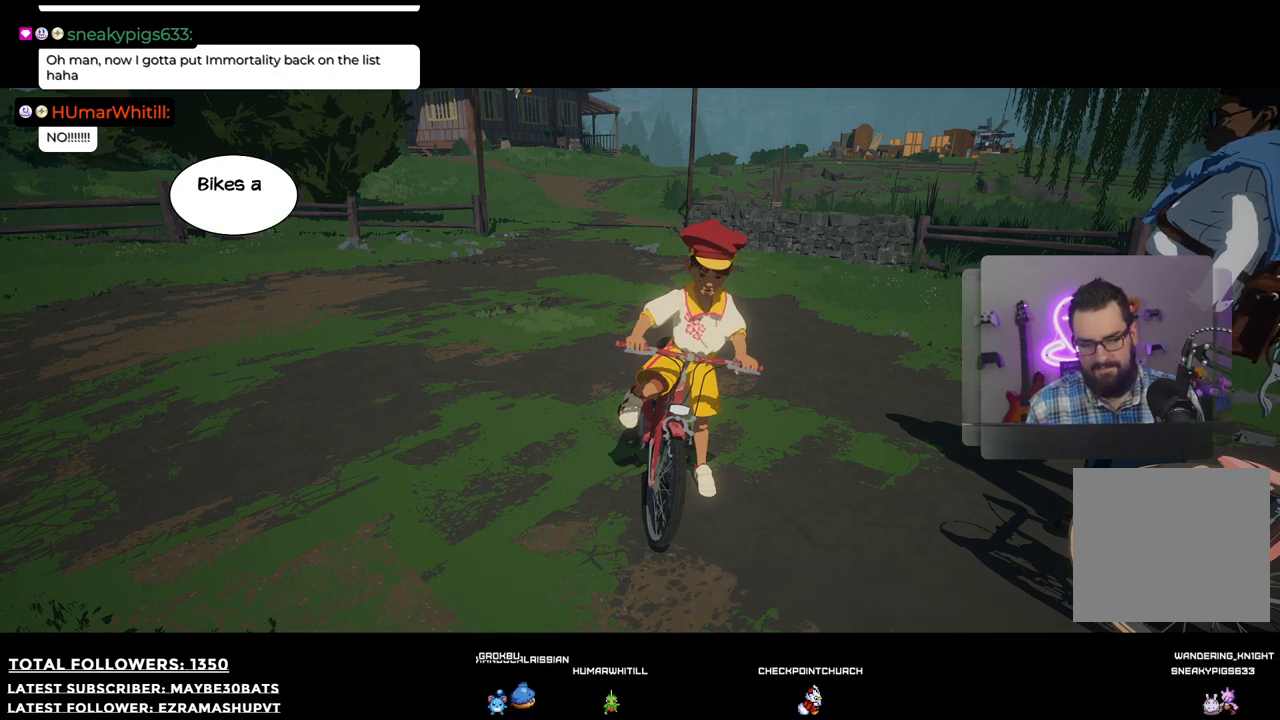
Gameplay with a controller (Xbox layout); each line is a JSON object with the inputs held at the frame after it. "events" lists button and stick changes between this image and that frame as [ms after this image, input, new state], when the widget could be followed in between.
{"buttons": [], "left_stick": "center", "right_stick": "center", "events": [[220, "A", "down"], [440, "A", "up"]]}
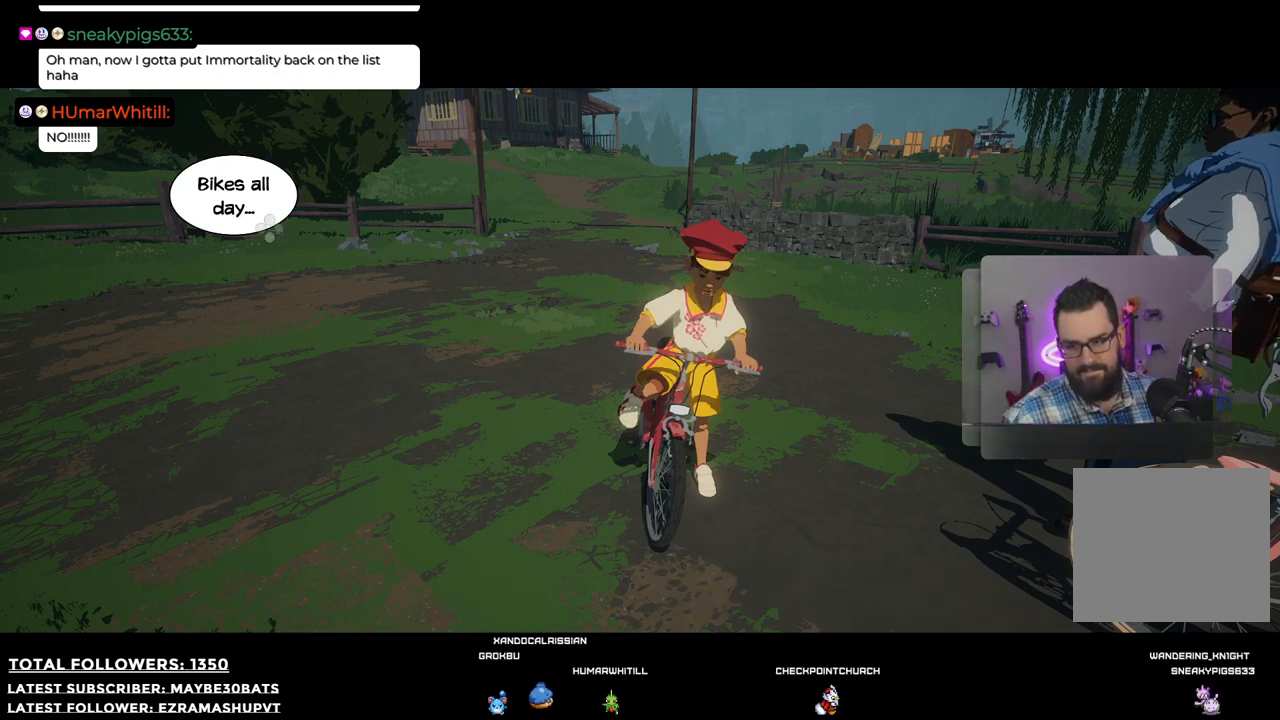
{"buttons": [], "left_stick": "center", "right_stick": "center", "events": [[73, "A", "down"], [257, "A", "up"]]}
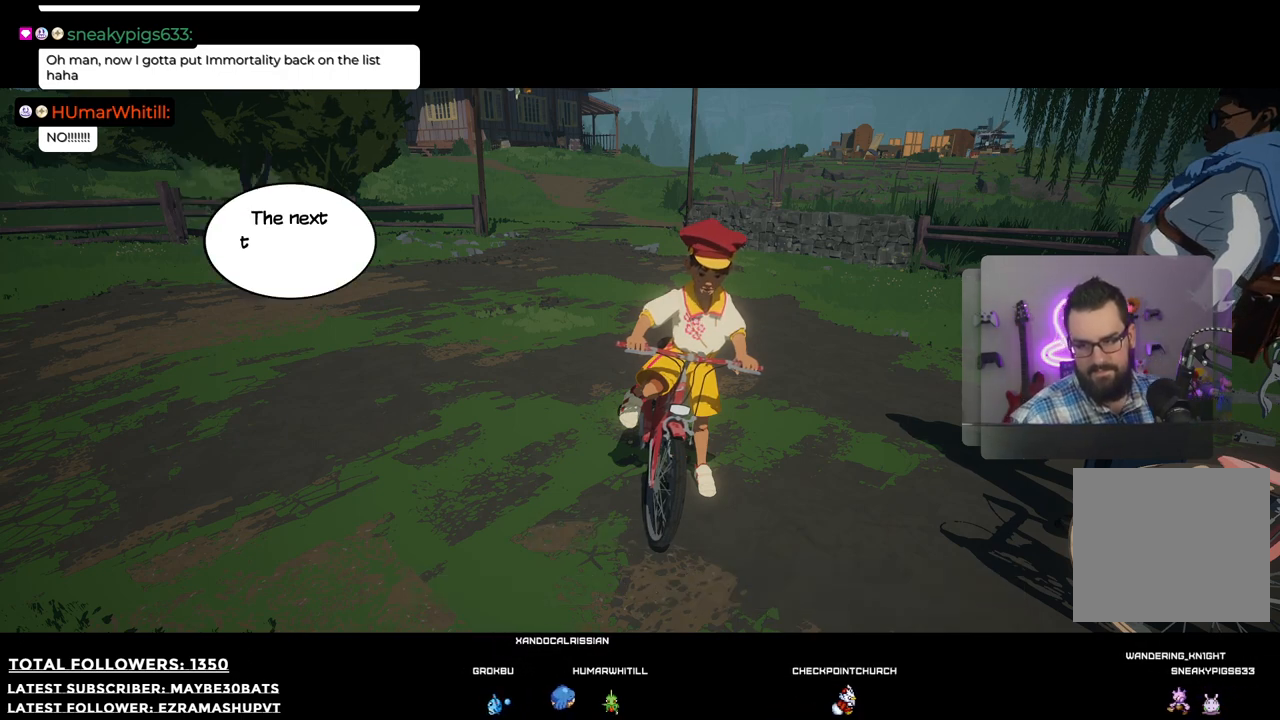
{"buttons": [], "left_stick": "center", "right_stick": "center", "events": [[55, "A", "down"], [239, "A", "up"]]}
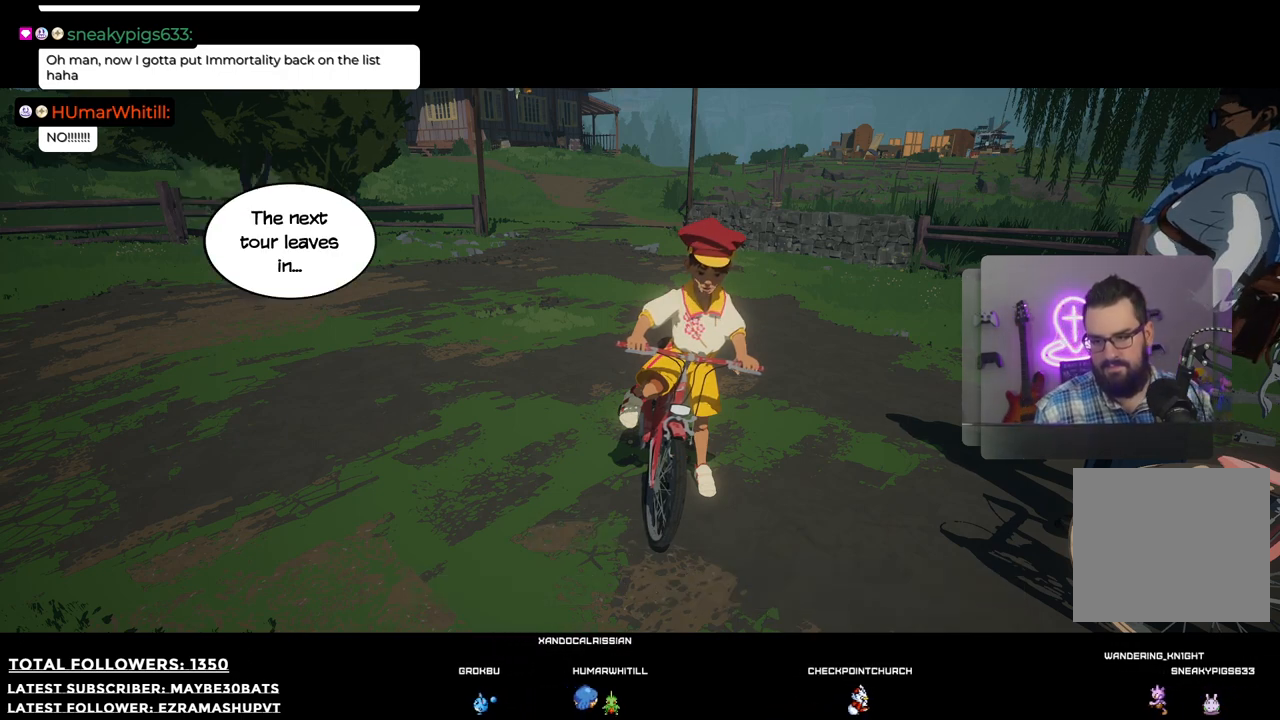
{"buttons": ["A"], "left_stick": "center", "right_stick": "center", "events": [[367, "A", "down"]]}
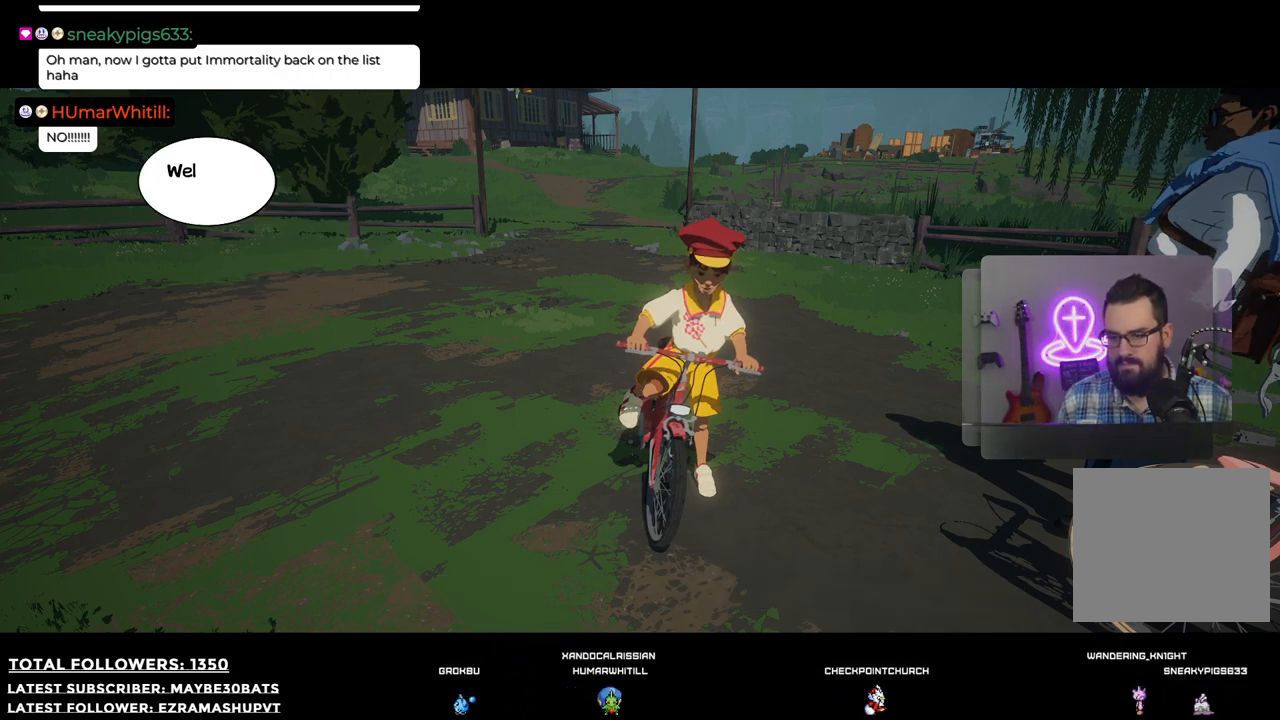
{"buttons": [], "left_stick": "center", "right_stick": "center", "events": [[92, "A", "up"], [312, "A", "down"], [440, "A", "up"]]}
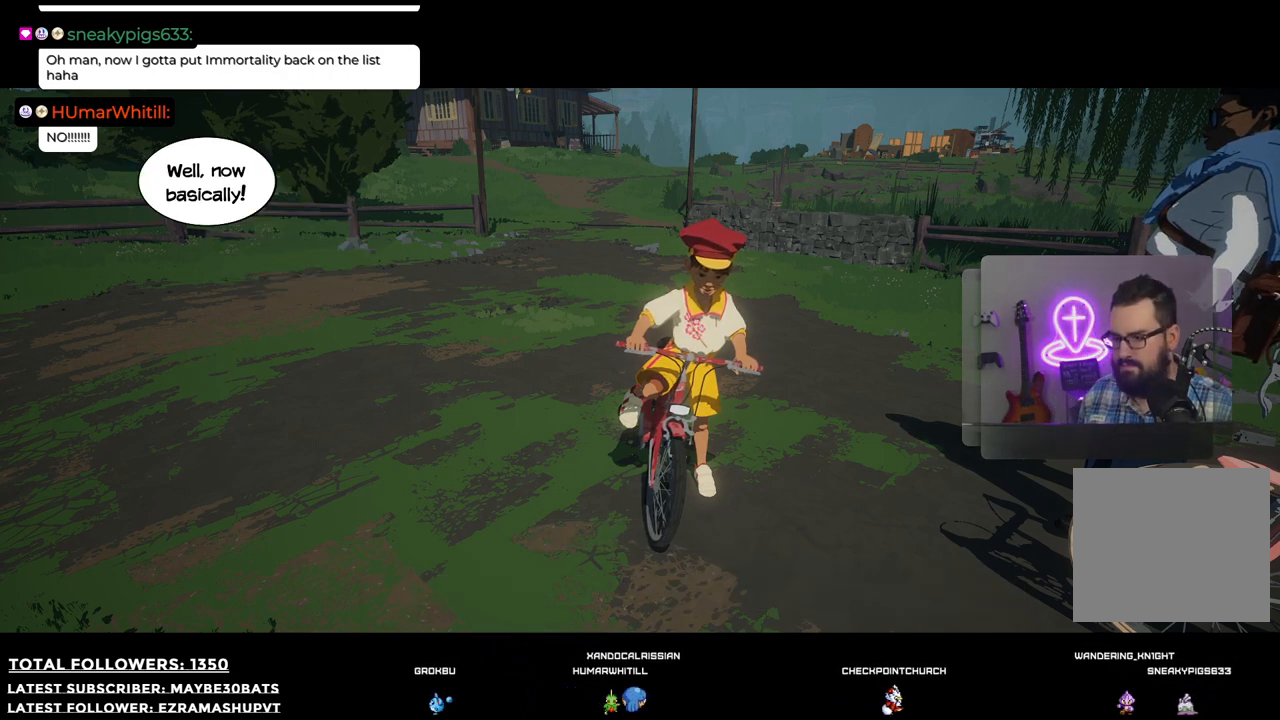
{"buttons": ["A"], "left_stick": "center", "right_stick": "center", "events": [[458, "A", "down"]]}
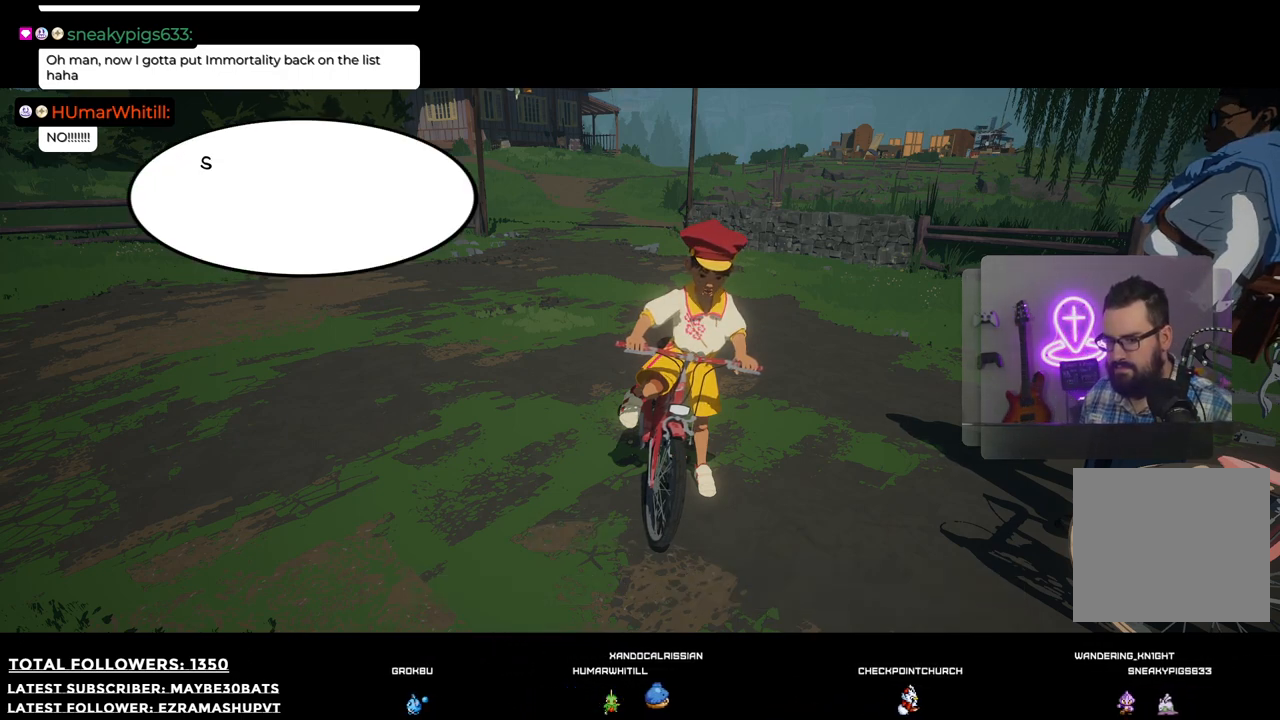
{"buttons": ["A"], "left_stick": "center", "right_stick": "center", "events": [[92, "A", "up"], [422, "A", "down"]]}
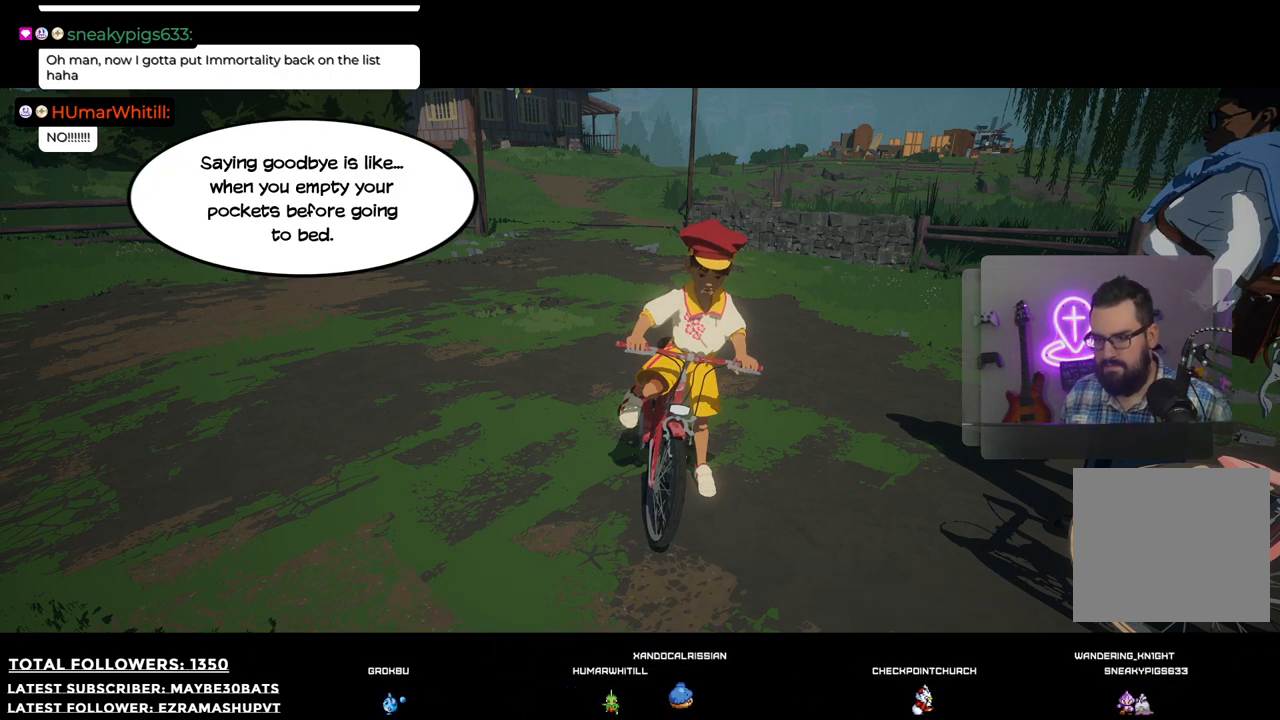
{"buttons": [], "left_stick": "center", "right_stick": "center", "events": [[91, "A", "up"]]}
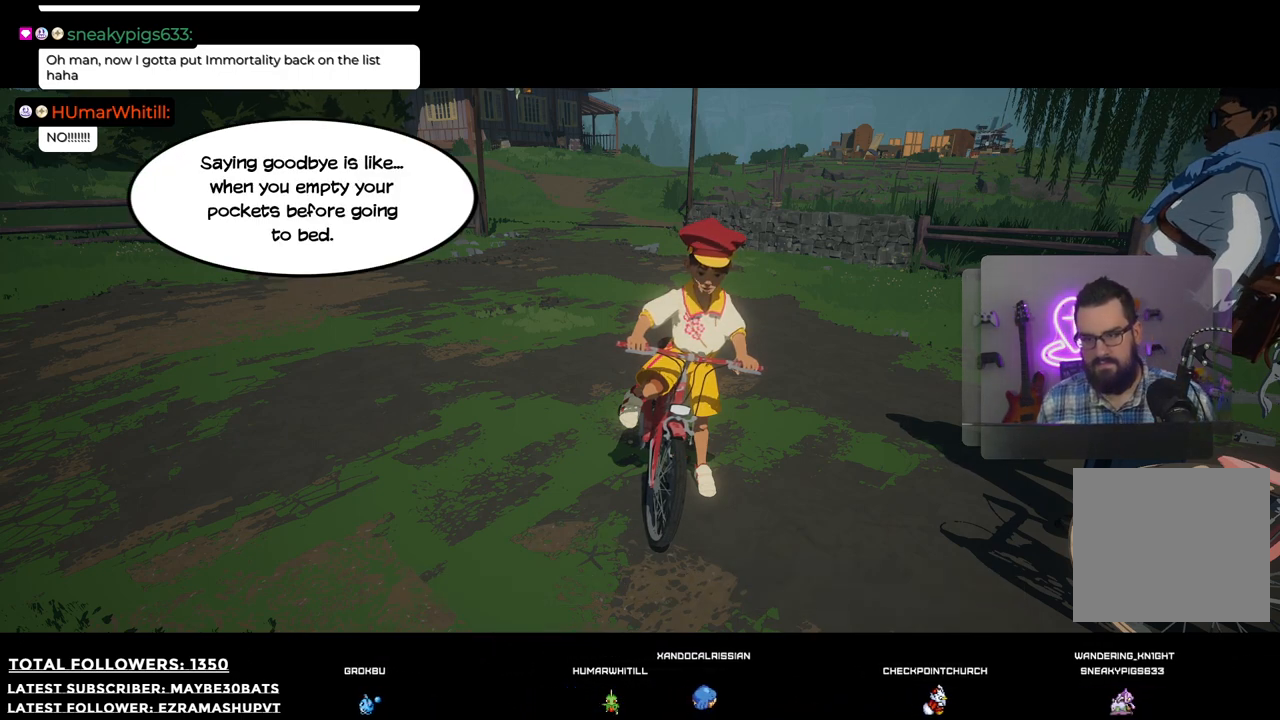
{"buttons": [], "left_stick": "center", "right_stick": "center", "events": []}
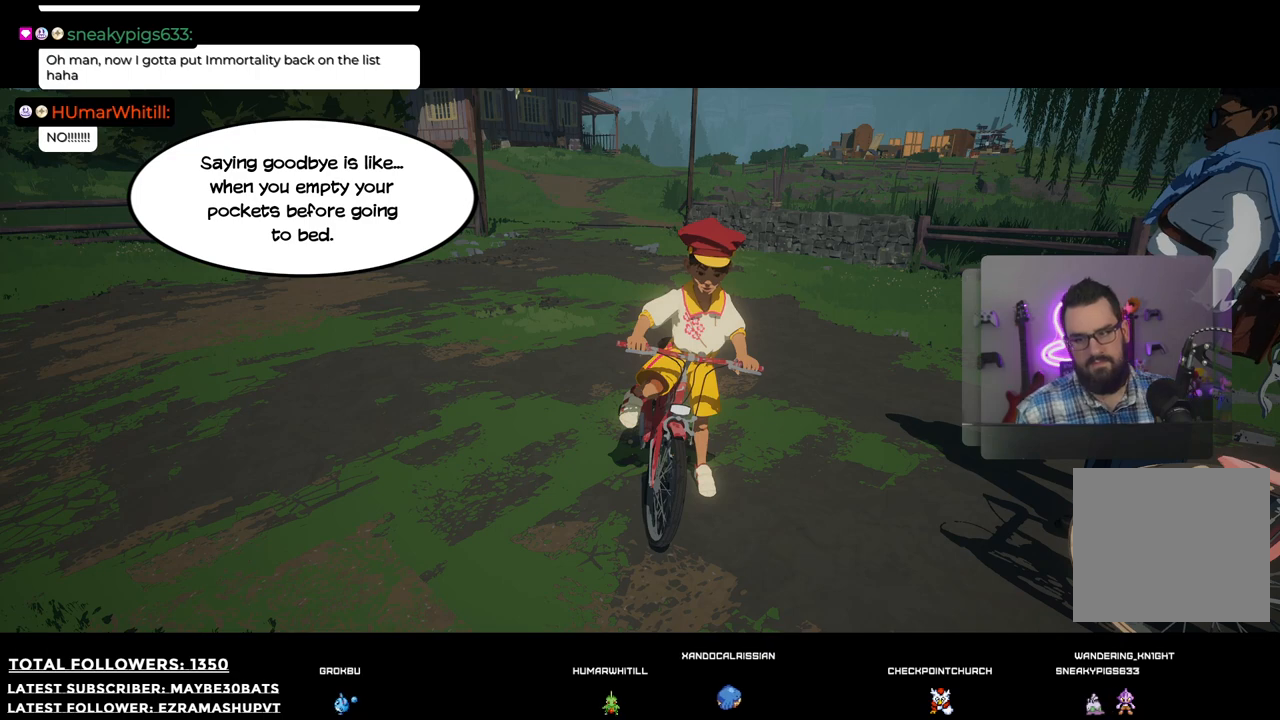
{"buttons": [], "left_stick": "center", "right_stick": "center", "events": []}
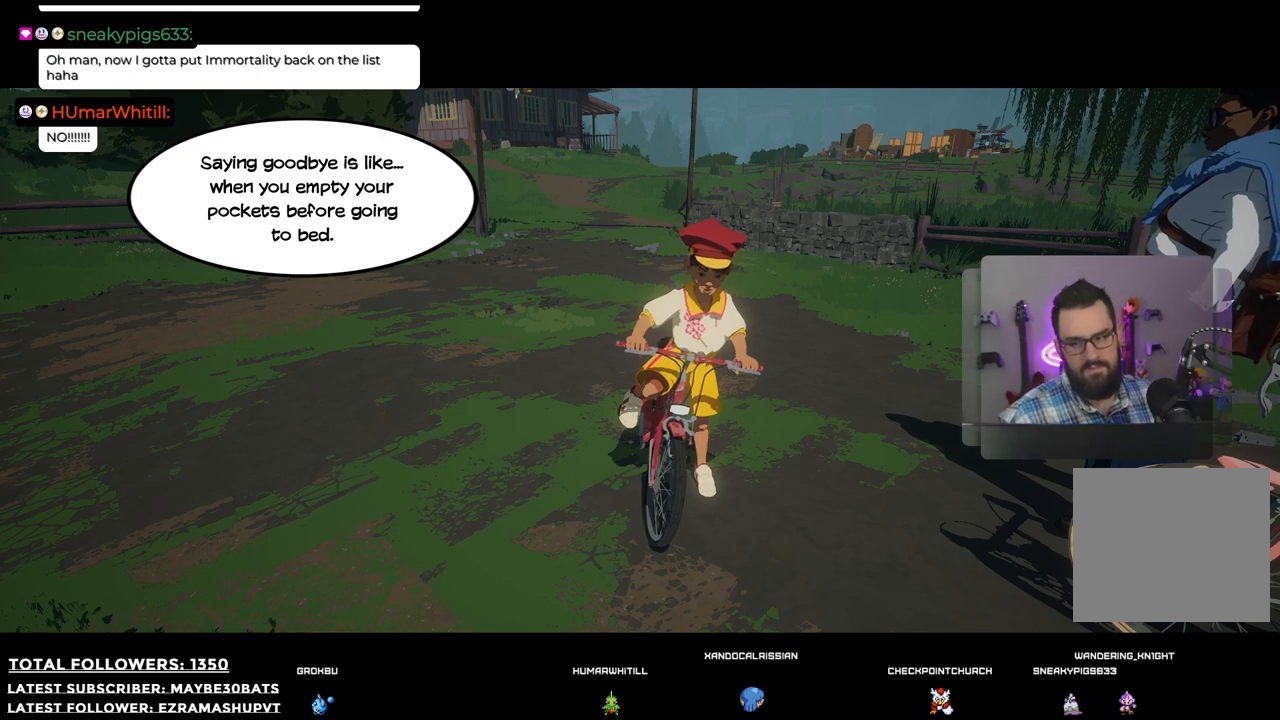
{"buttons": [], "left_stick": "center", "right_stick": "center", "events": []}
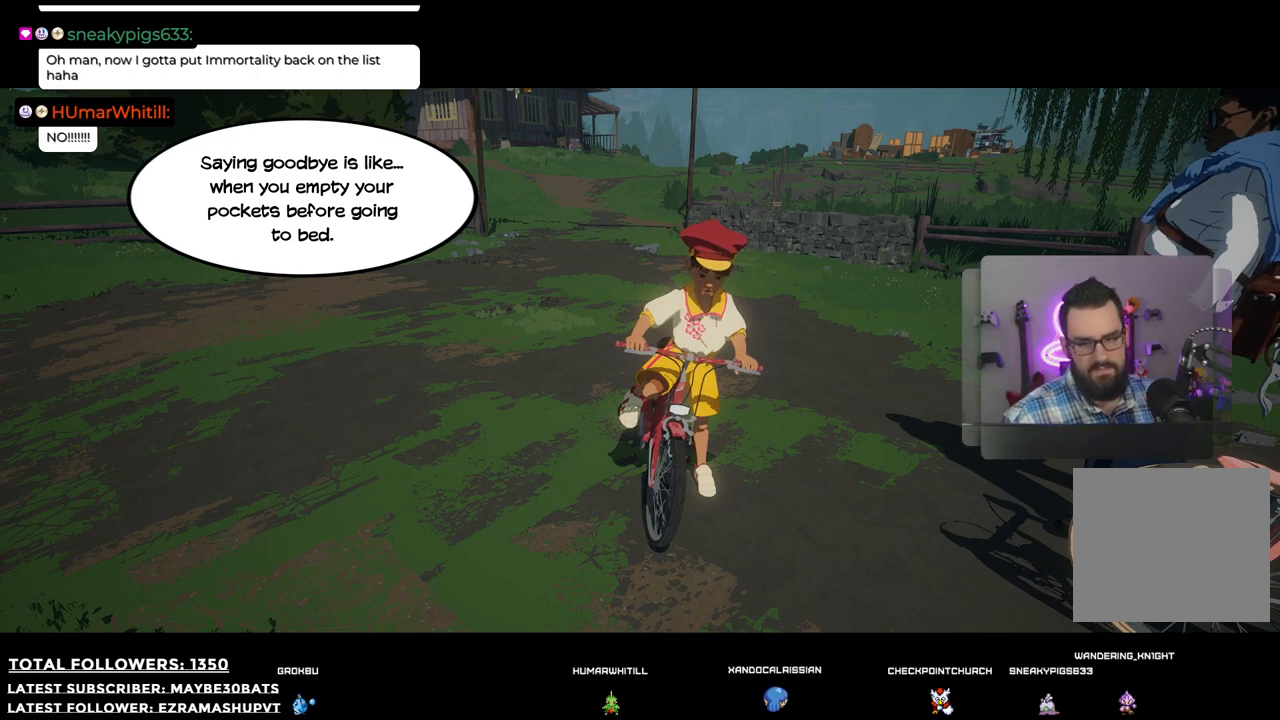
{"buttons": [], "left_stick": "center", "right_stick": "center", "events": []}
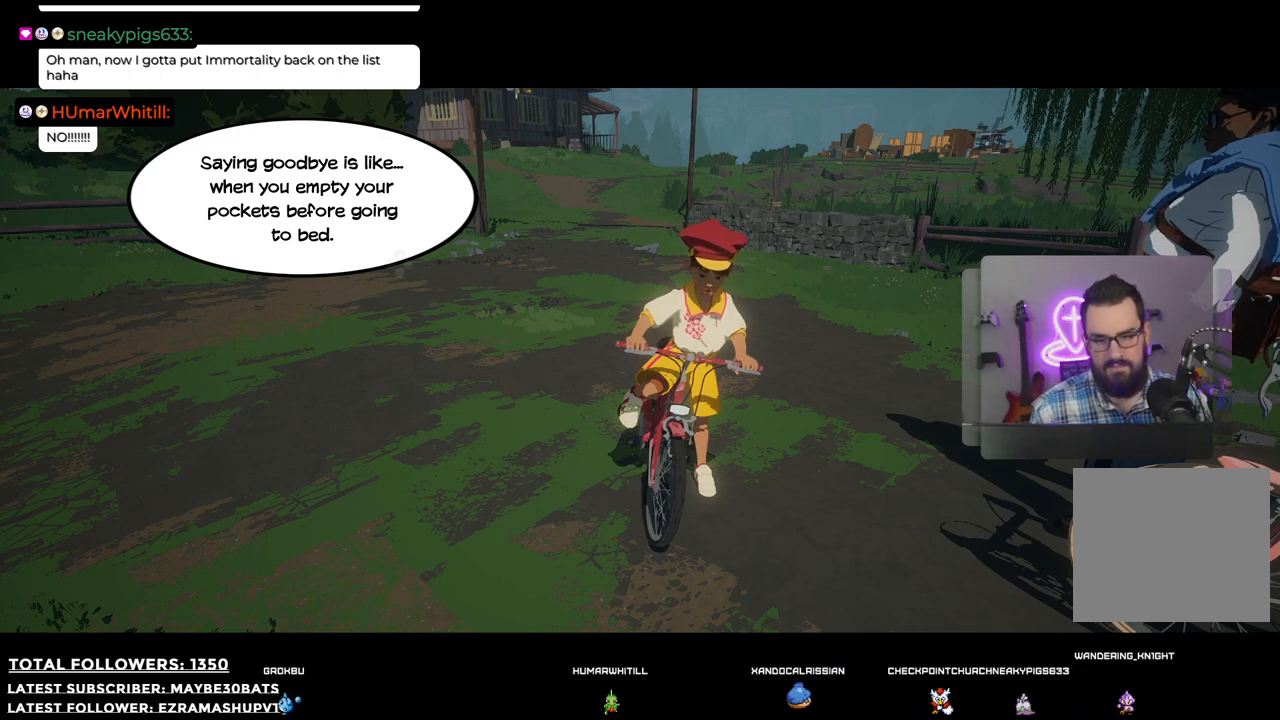
{"buttons": [], "left_stick": "center", "right_stick": "center", "events": []}
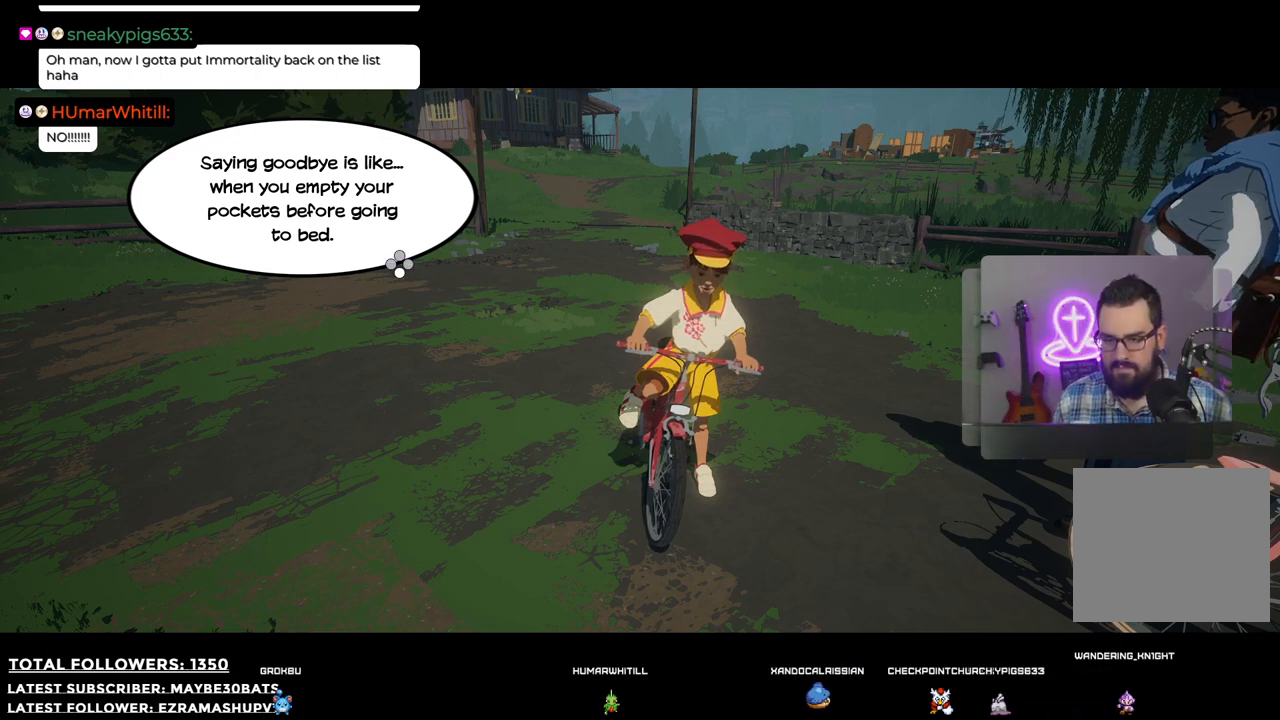
{"buttons": [], "left_stick": "center", "right_stick": "center", "events": [[367, "A", "down"], [495, "A", "up"]]}
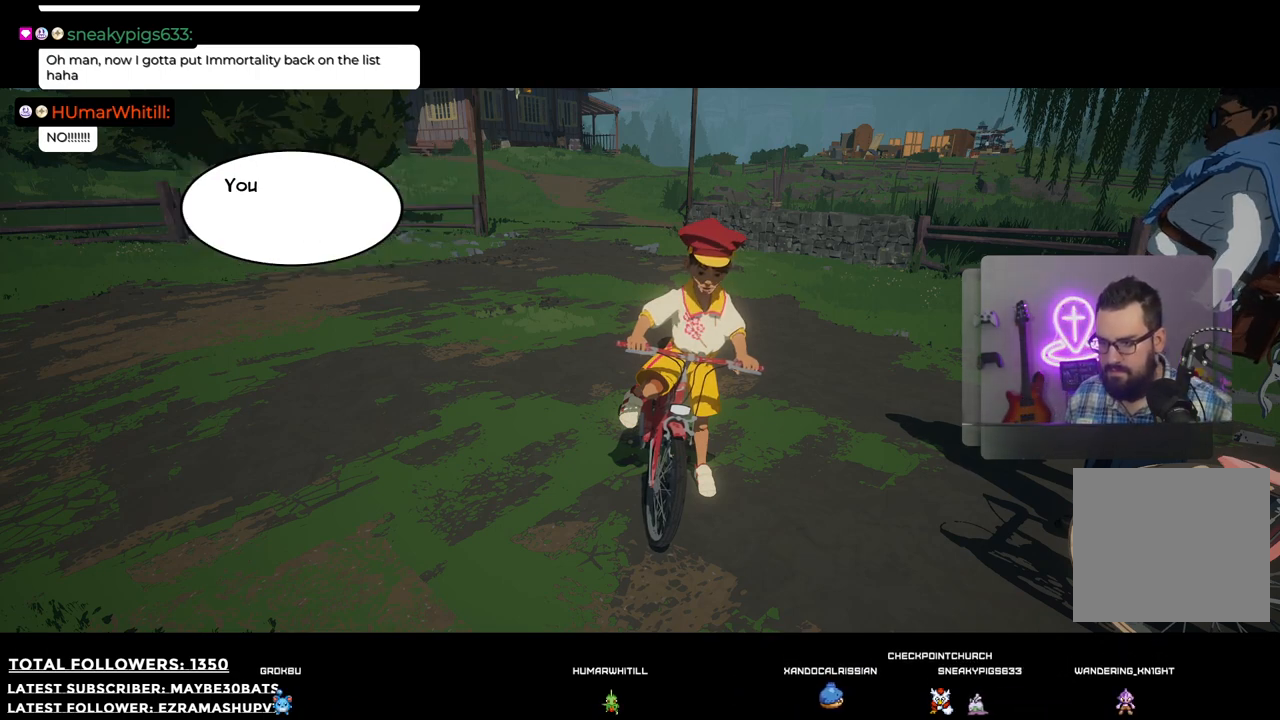
{"buttons": [], "left_stick": "center", "right_stick": "center", "events": [[294, "A", "down"], [422, "A", "up"]]}
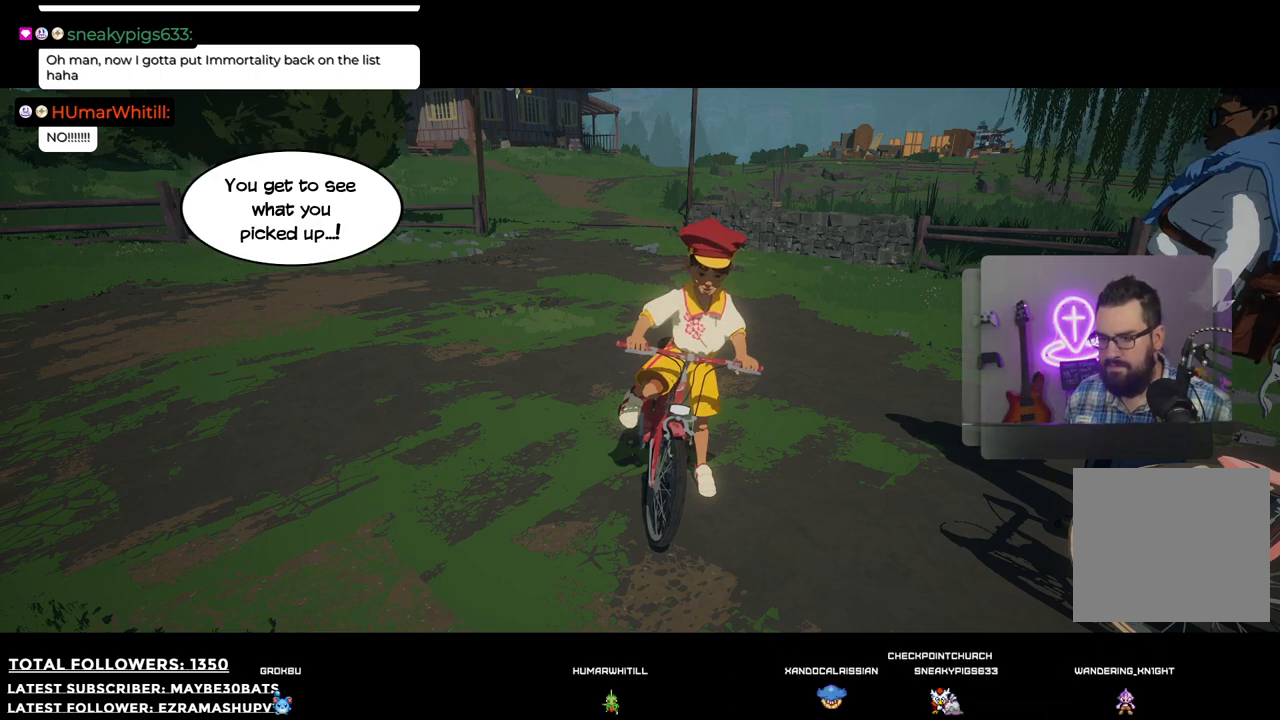
{"buttons": [], "left_stick": "center", "right_stick": "center", "events": []}
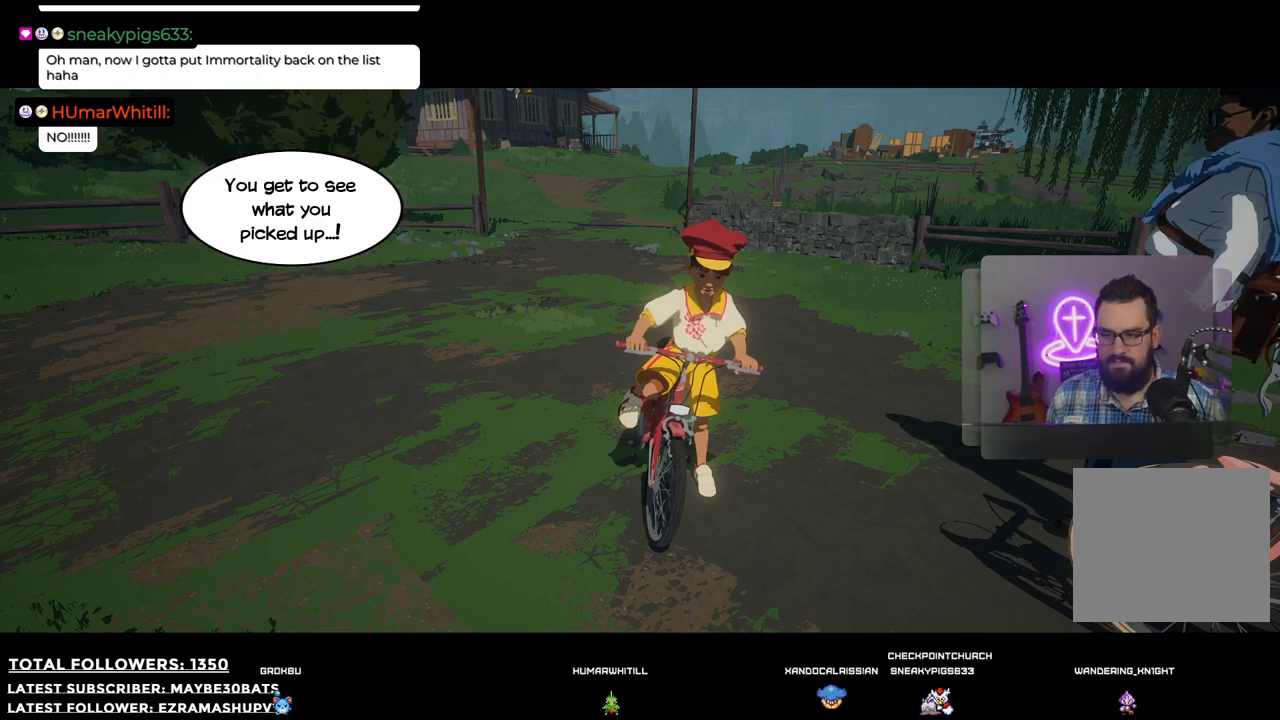
{"buttons": [], "left_stick": "center", "right_stick": "center", "events": [[330, "A", "down"], [440, "A", "up"]]}
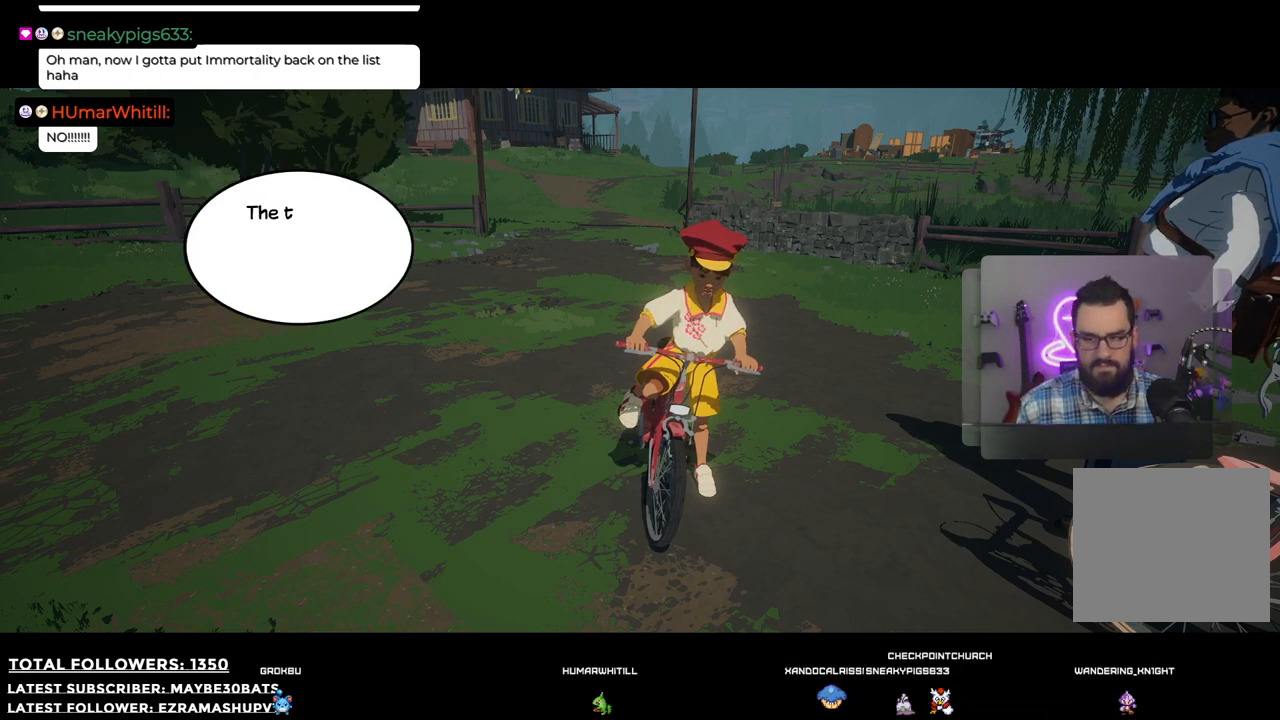
{"buttons": [], "left_stick": "center", "right_stick": "center", "events": [[275, "A", "down"], [330, "A", "up"]]}
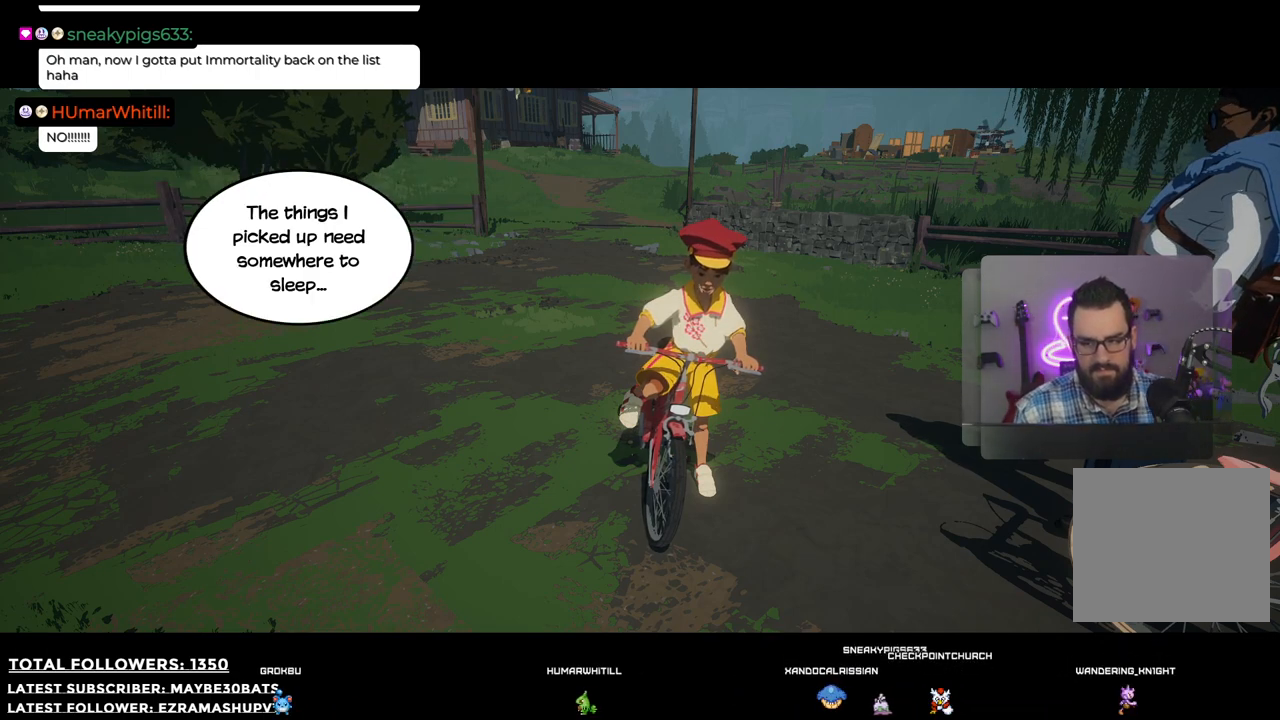
{"buttons": [], "left_stick": "center", "right_stick": "center", "events": []}
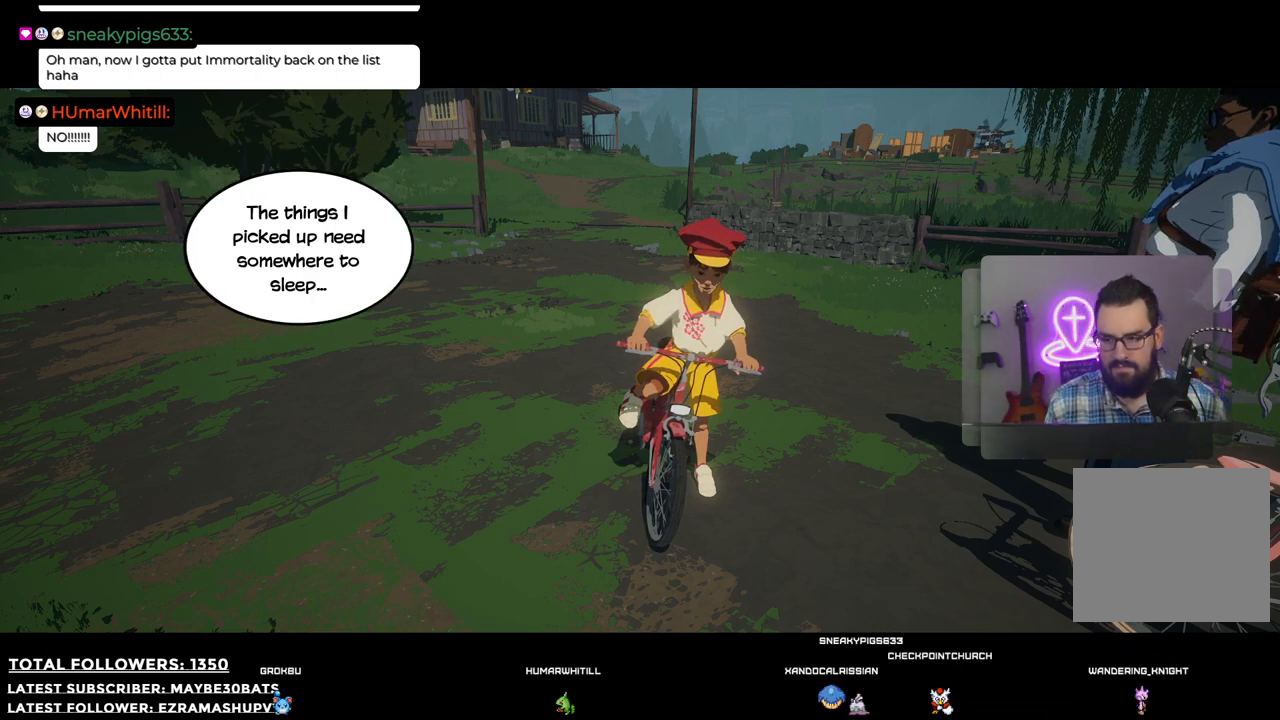
{"buttons": [], "left_stick": "center", "right_stick": "center", "events": []}
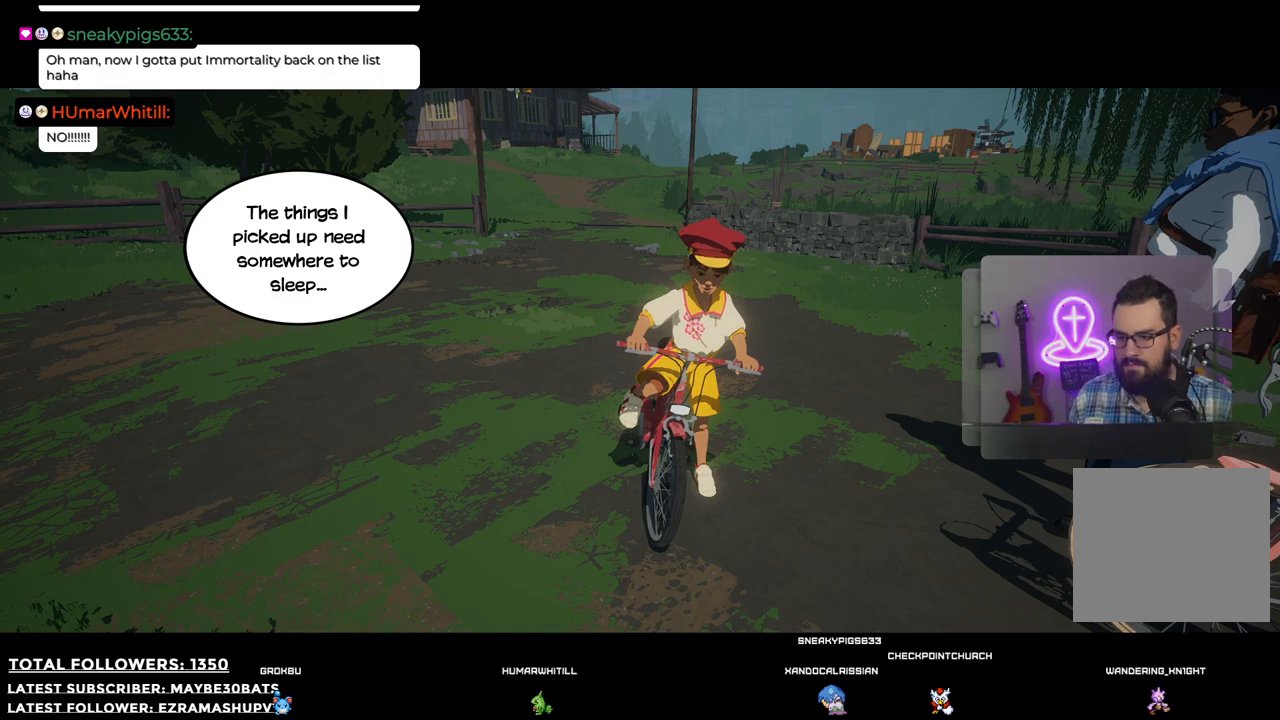
{"buttons": [], "left_stick": "center", "right_stick": "center", "events": []}
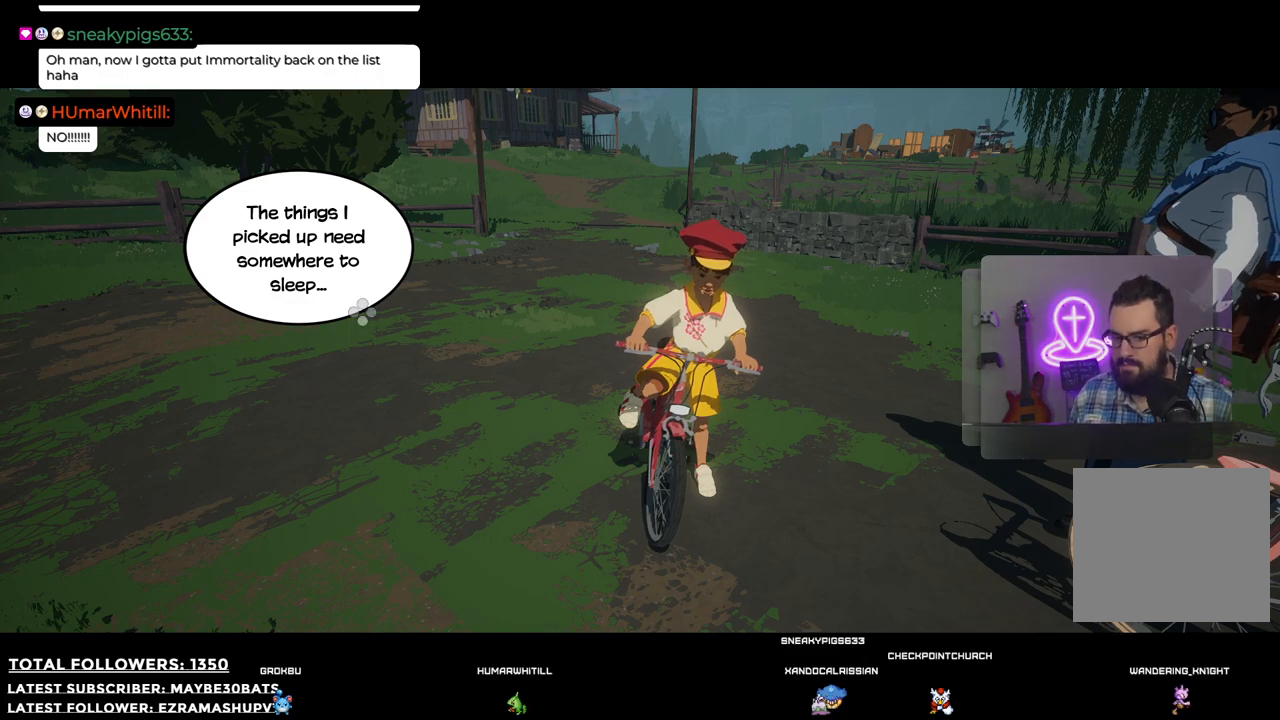
{"buttons": ["A"], "left_stick": "center", "right_stick": "center", "events": [[422, "A", "down"]]}
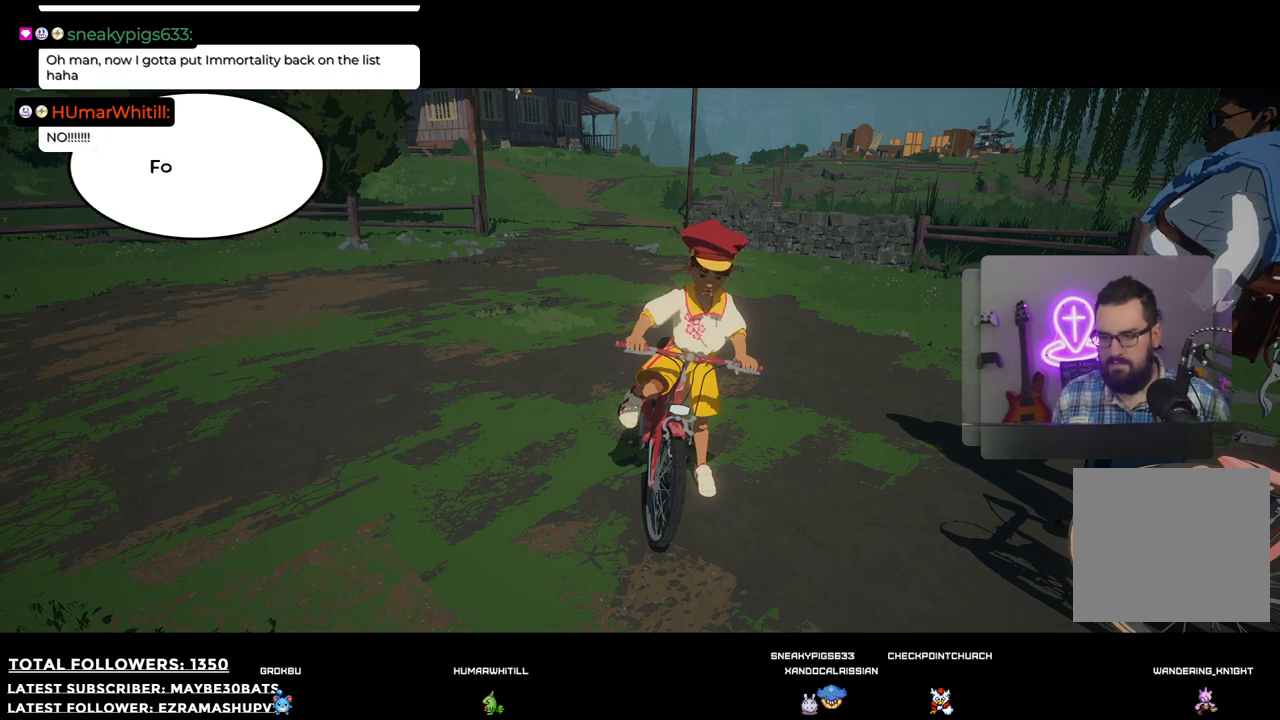
{"buttons": [], "left_stick": "center", "right_stick": "center", "events": [[37, "A", "up"], [312, "A", "down"], [441, "A", "up"]]}
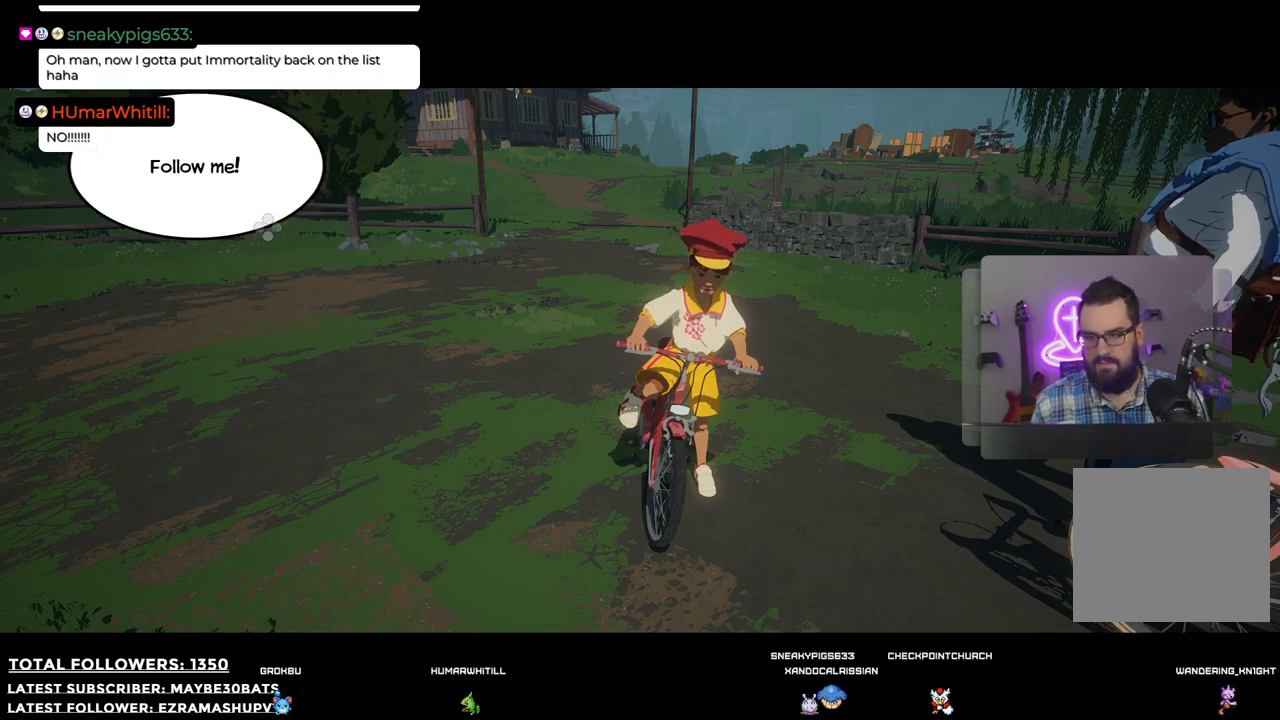
{"buttons": [], "left_stick": "center", "right_stick": "center", "events": [[403, "A", "down"], [440, "A", "up"]]}
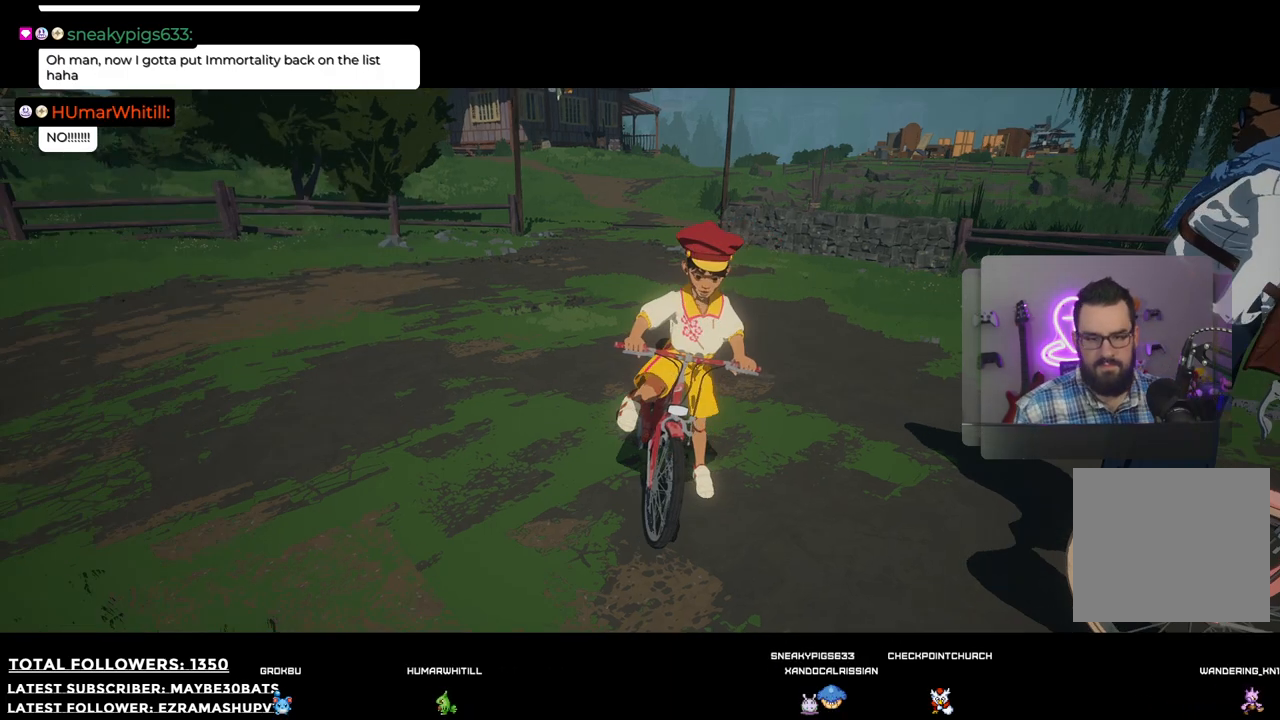
{"buttons": [], "left_stick": "center", "right_stick": "down-left", "events": [[495, "right_stick", "down-left"]]}
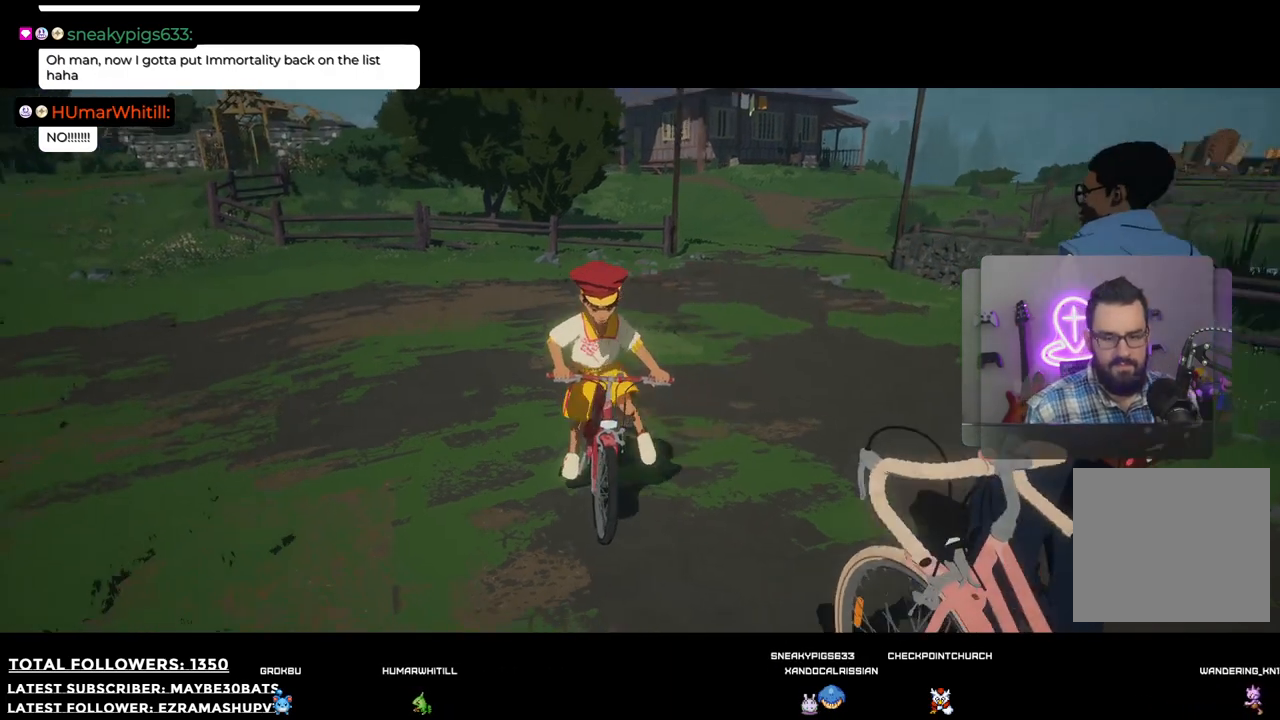
{"buttons": [], "left_stick": "down", "right_stick": "down-left", "events": [[202, "left_stick", "down"]]}
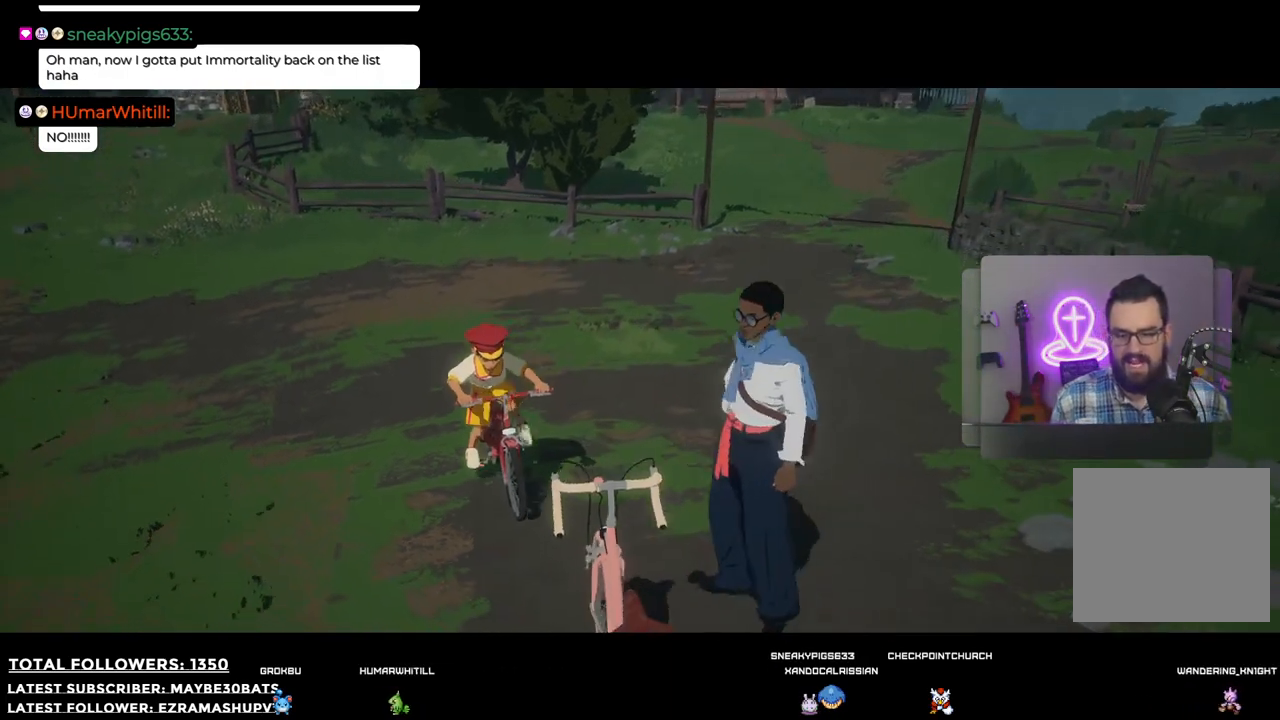
{"buttons": [], "left_stick": "down-left", "right_stick": "center", "events": [[55, "right_stick", "center"], [496, "left_stick", "down-left"]]}
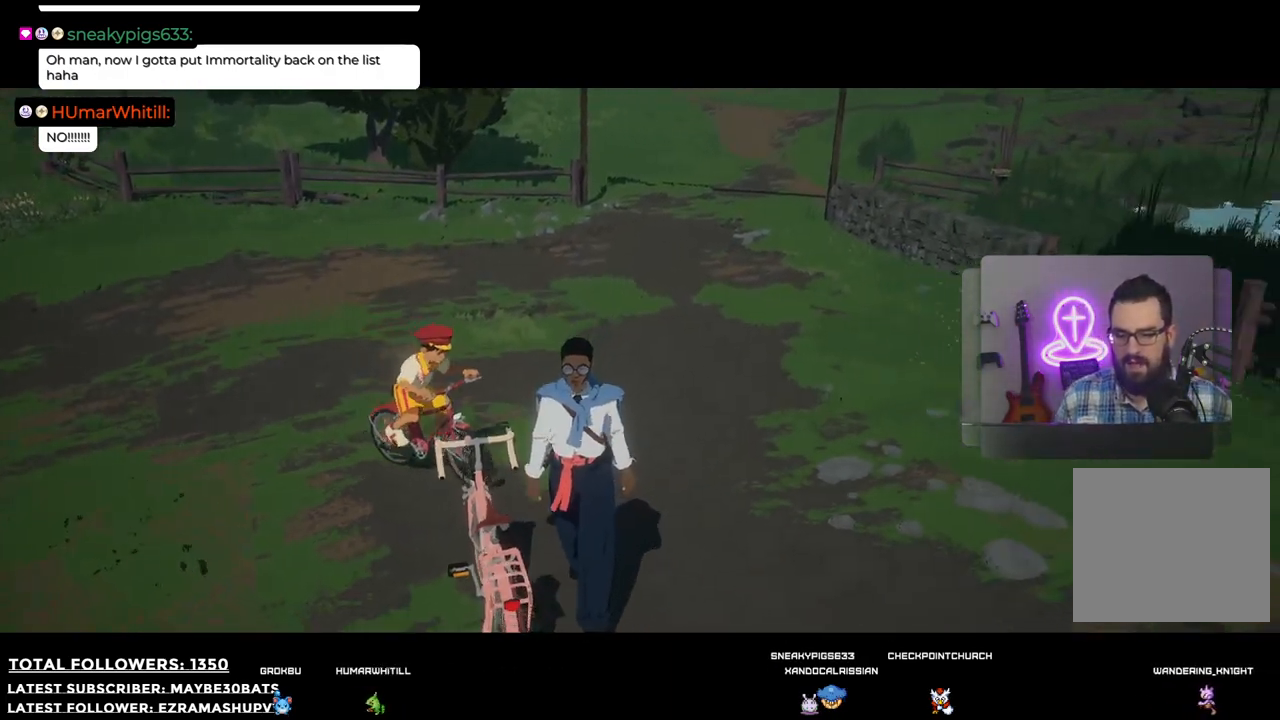
{"buttons": [], "left_stick": "center", "right_stick": "center", "events": [[55, "R2", "down"], [238, "left_stick", "center"], [275, "R2", "up"]]}